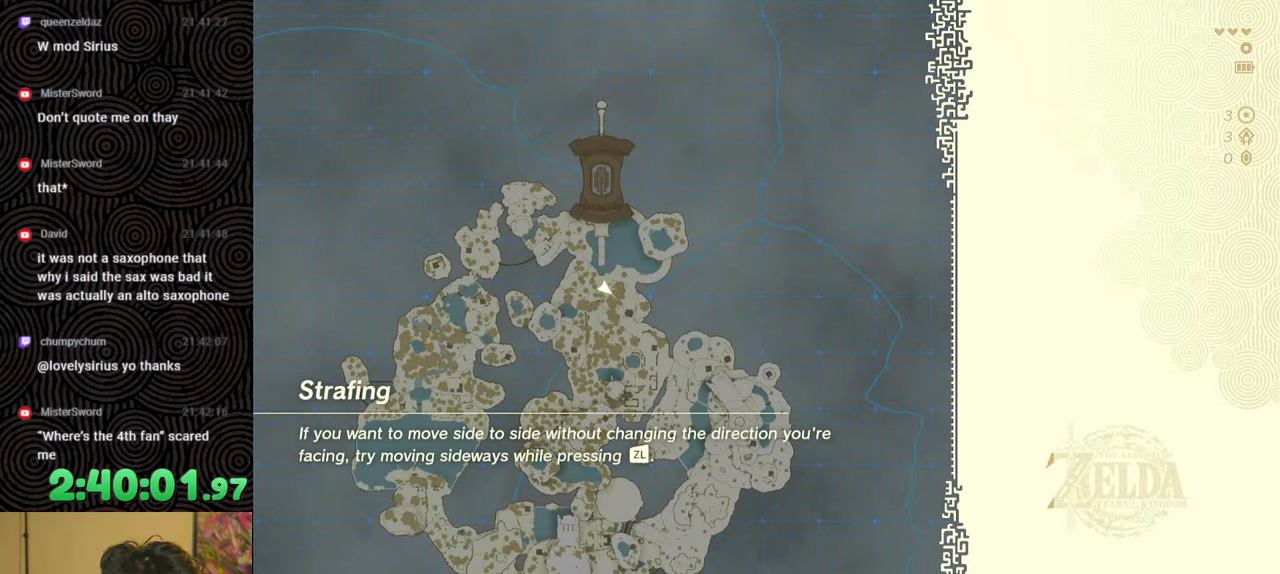
Gameplay with a controller (Nintendo layout); each line is a JSON object with the inputs held at the frame after it. "events" lists button and stick changes between this image and that frame as [ms after this image, input, new state], when the widget could be followed in between. Not read: L3 R3.
{"buttons": [], "left_stick": "up-right", "right_stick": "center", "events": [[333, "left_stick", "up-right"]]}
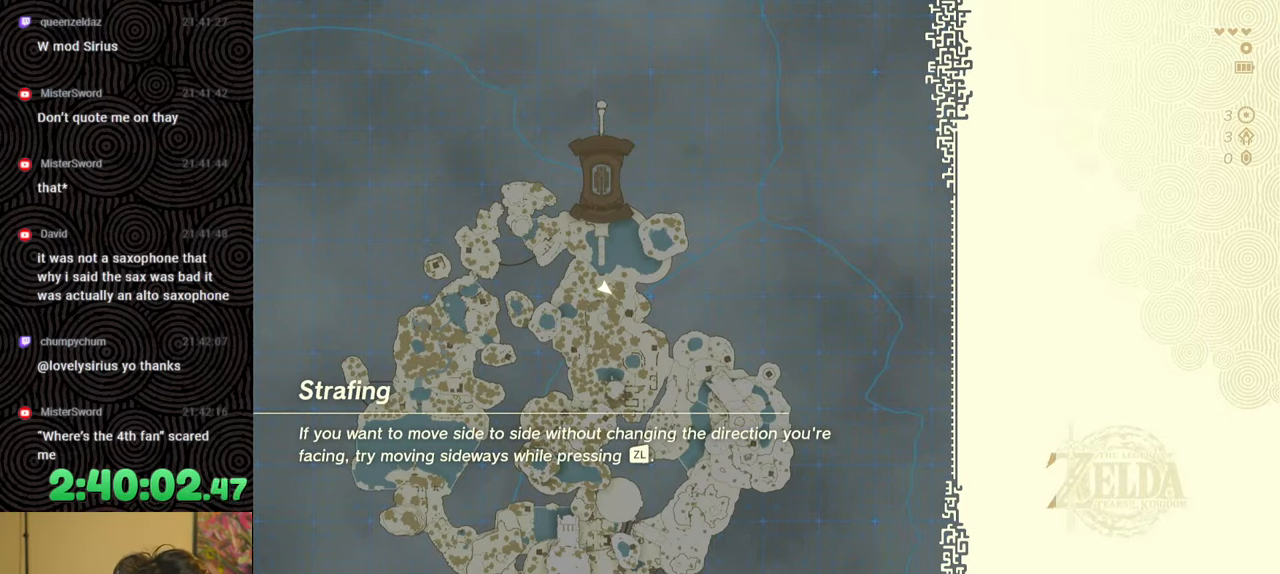
{"buttons": [], "left_stick": "up-right", "right_stick": "center", "events": [[250, "X", "down"], [383, "X", "up"]]}
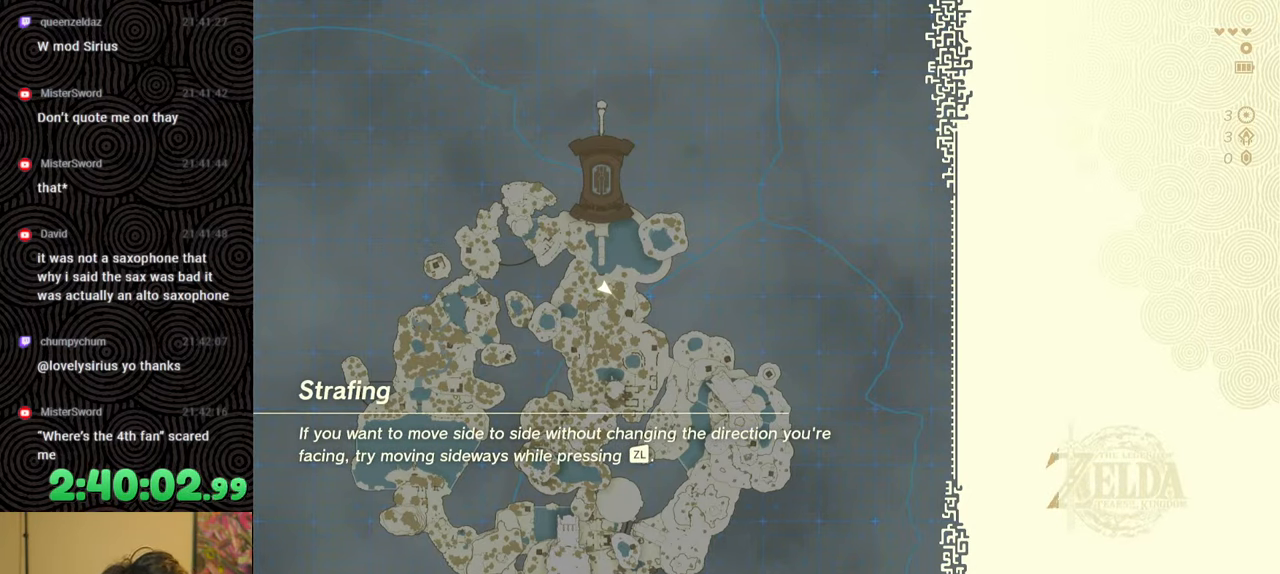
{"buttons": [], "left_stick": "center", "right_stick": "center", "events": [[283, "left_stick", "center"]]}
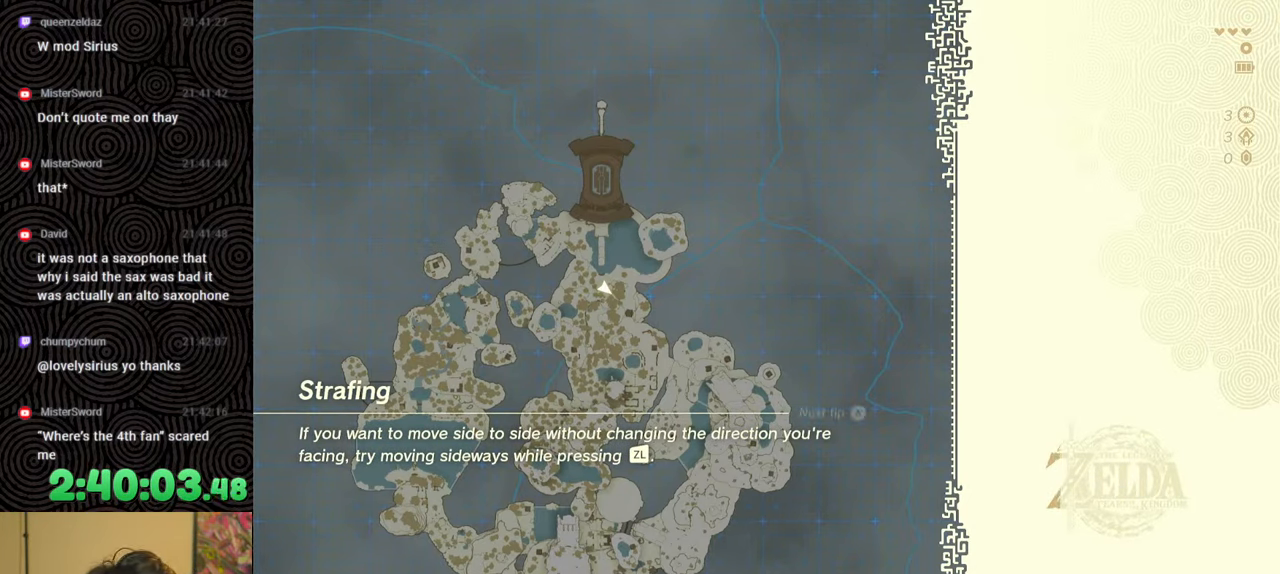
{"buttons": [], "left_stick": "center", "right_stick": "center", "events": []}
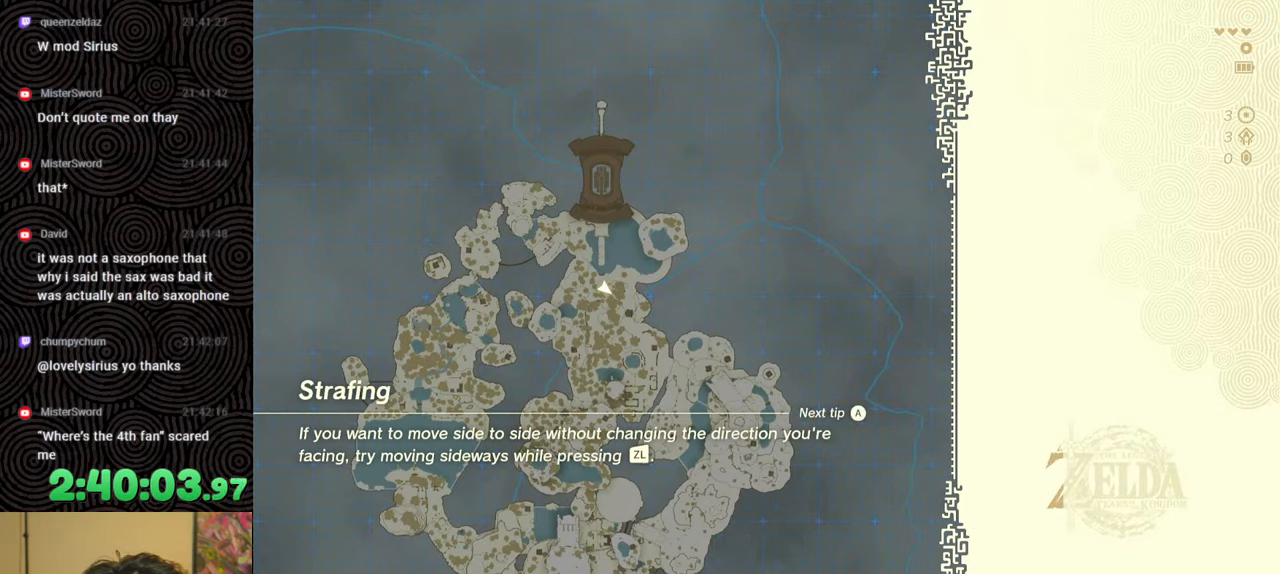
{"buttons": [], "left_stick": "center", "right_stick": "center", "events": []}
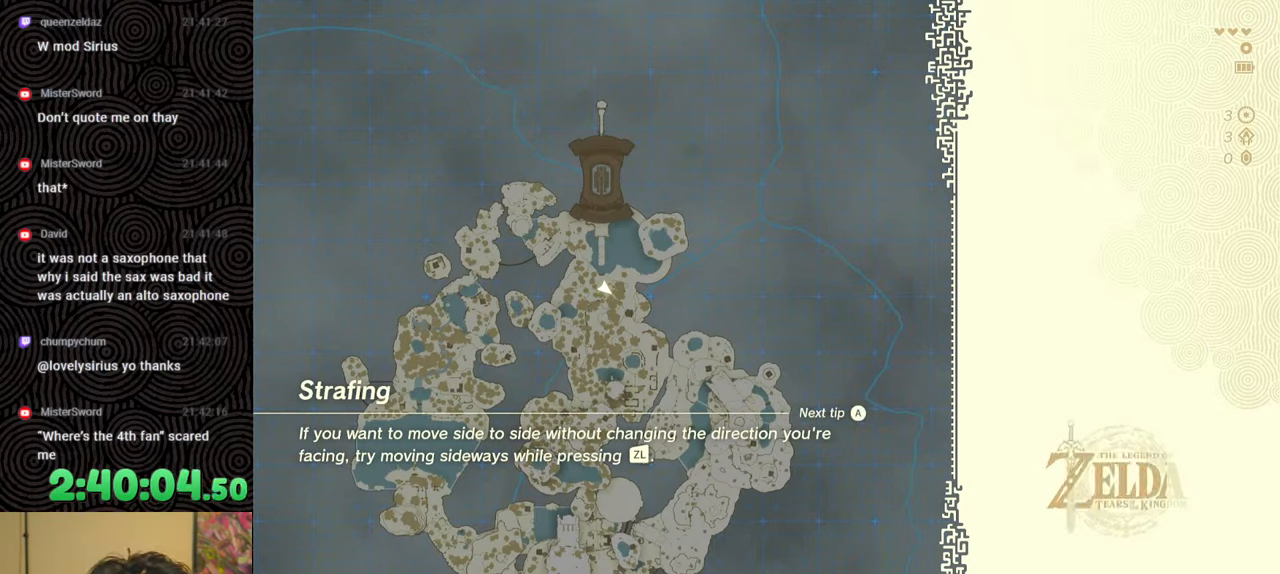
{"buttons": [], "left_stick": "center", "right_stick": "center", "events": []}
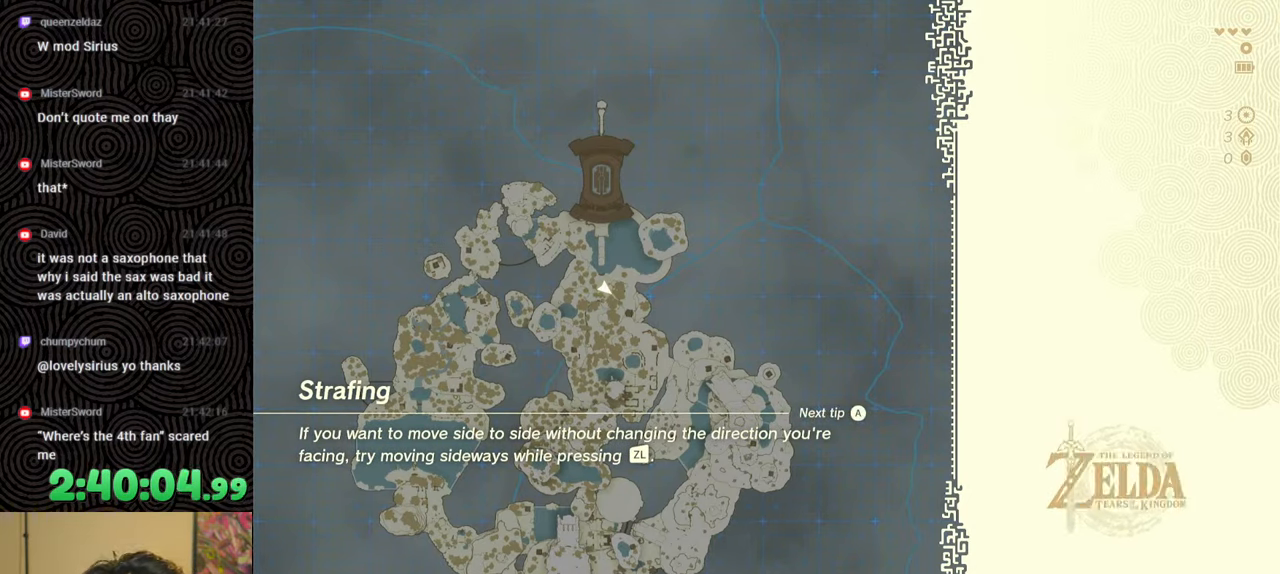
{"buttons": [], "left_stick": "up", "right_stick": "center", "events": [[417, "left_stick", "up"]]}
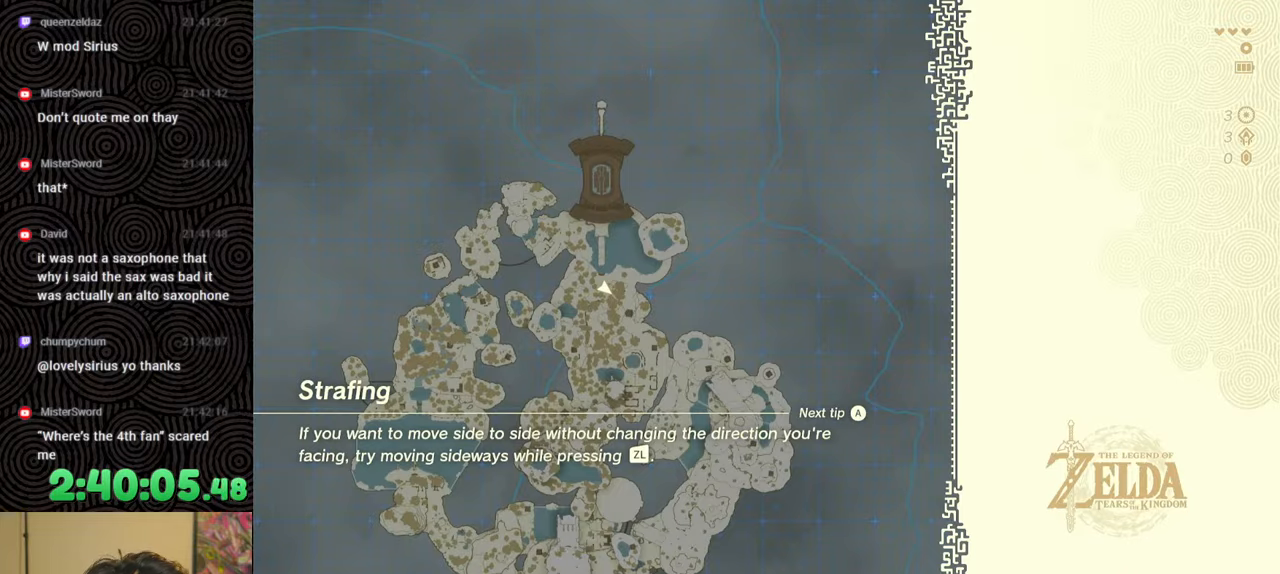
{"buttons": [], "left_stick": "up", "right_stick": "center", "events": []}
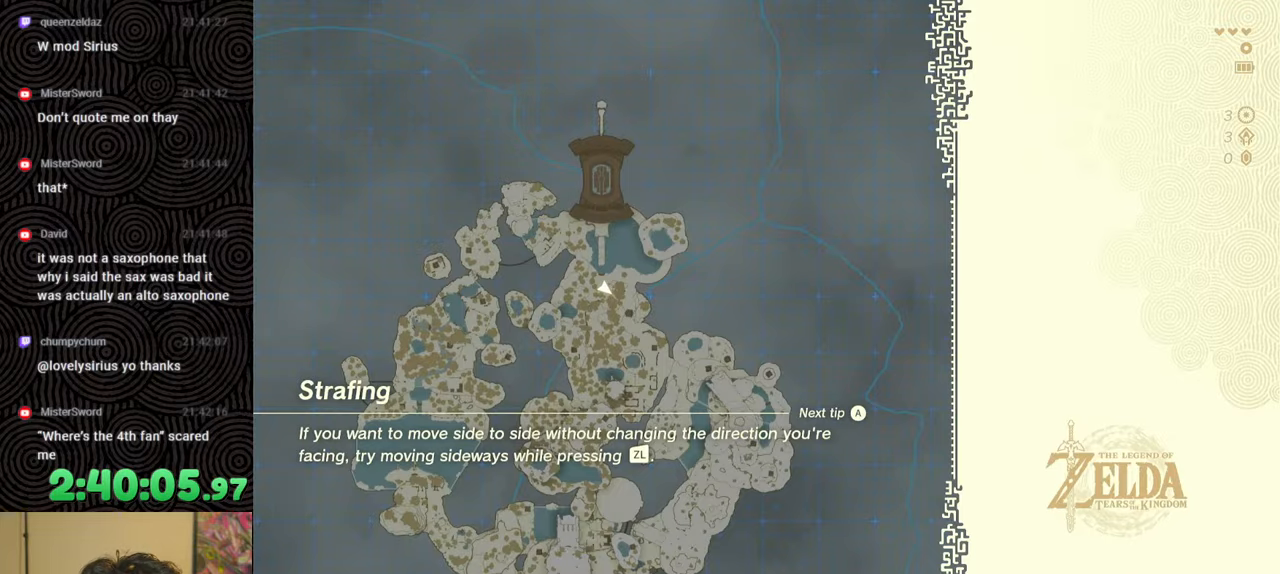
{"buttons": [], "left_stick": "up", "right_stick": "center", "events": []}
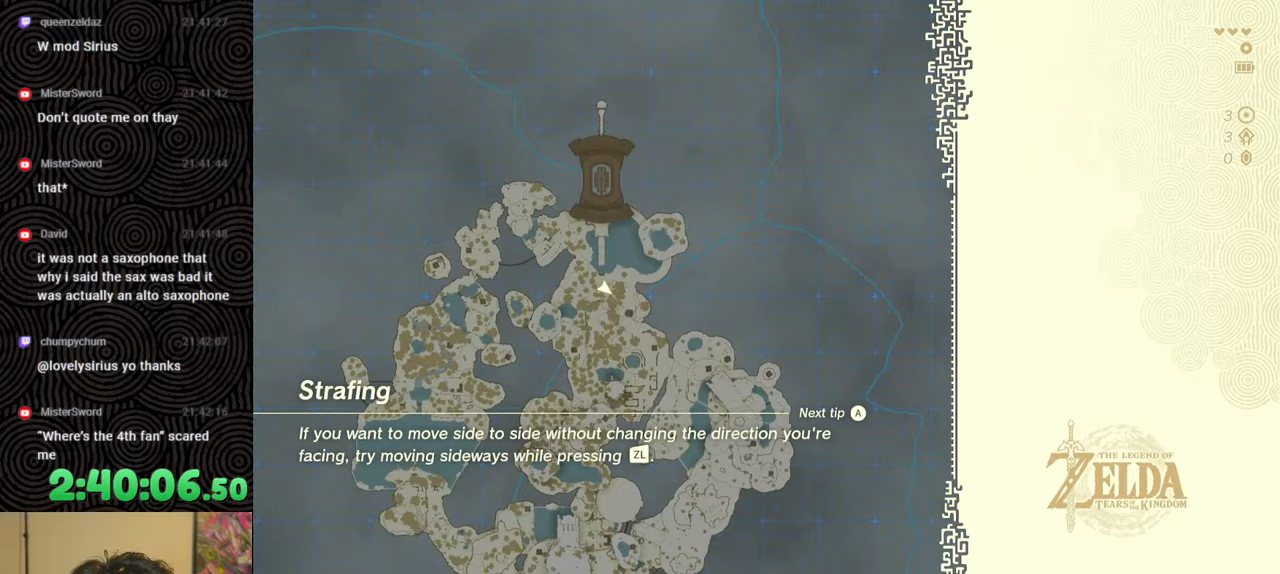
{"buttons": [], "left_stick": "up", "right_stick": "center", "events": []}
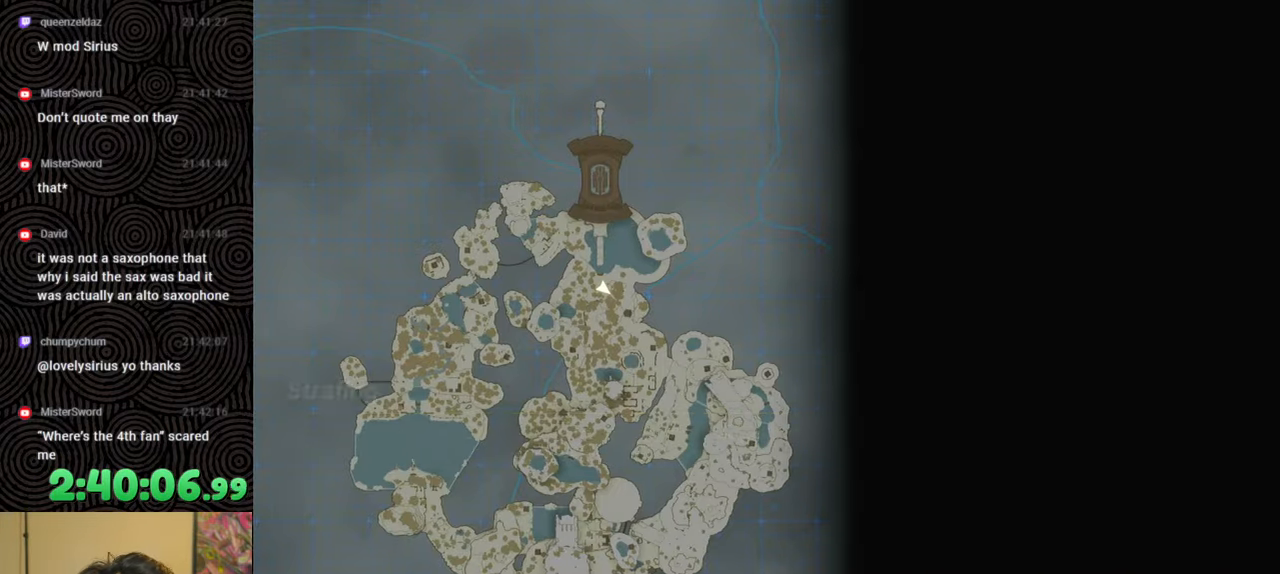
{"buttons": [], "left_stick": "center", "right_stick": "center", "events": [[250, "left_stick", "center"]]}
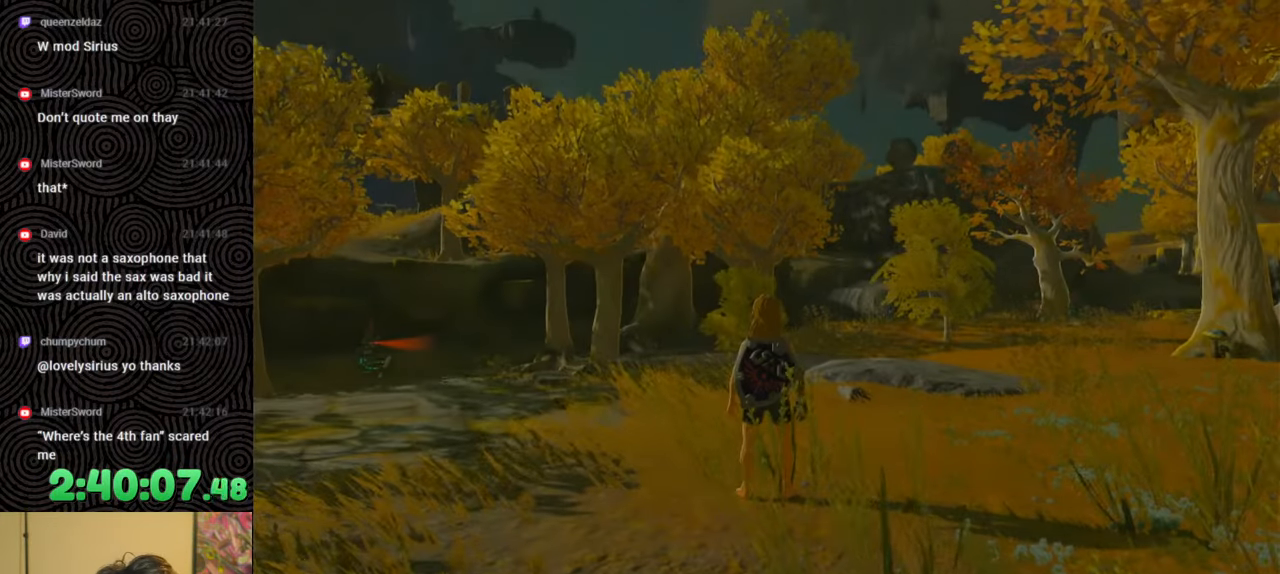
{"buttons": [], "left_stick": "center", "right_stick": "left", "events": [[267, "right_stick", "left"]]}
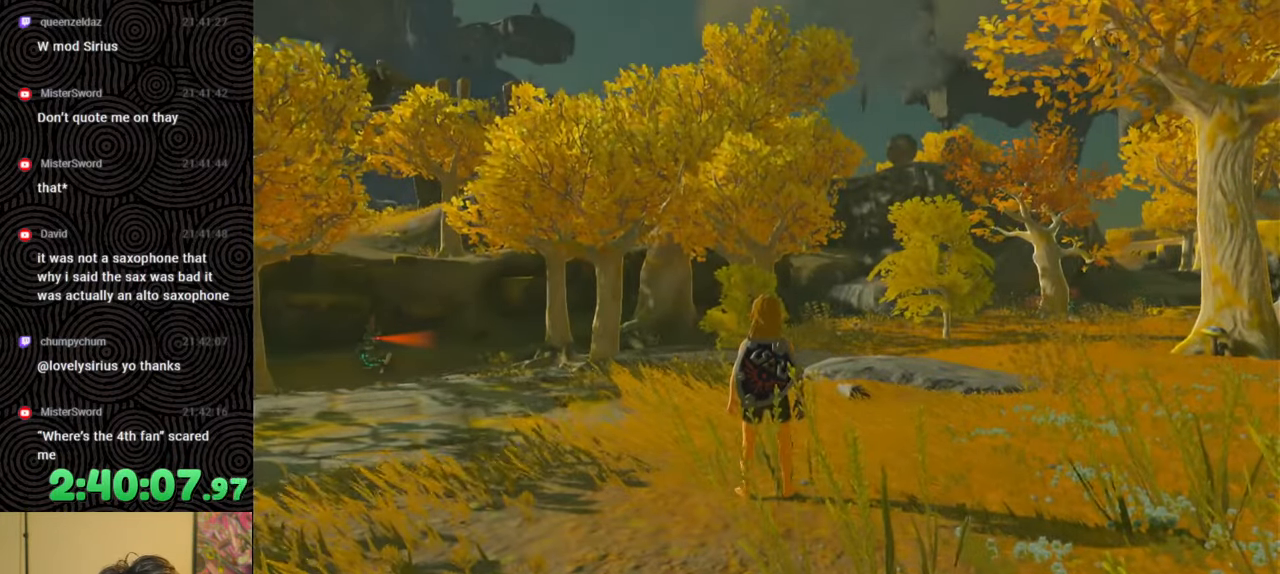
{"buttons": [], "left_stick": "center", "right_stick": "left", "events": []}
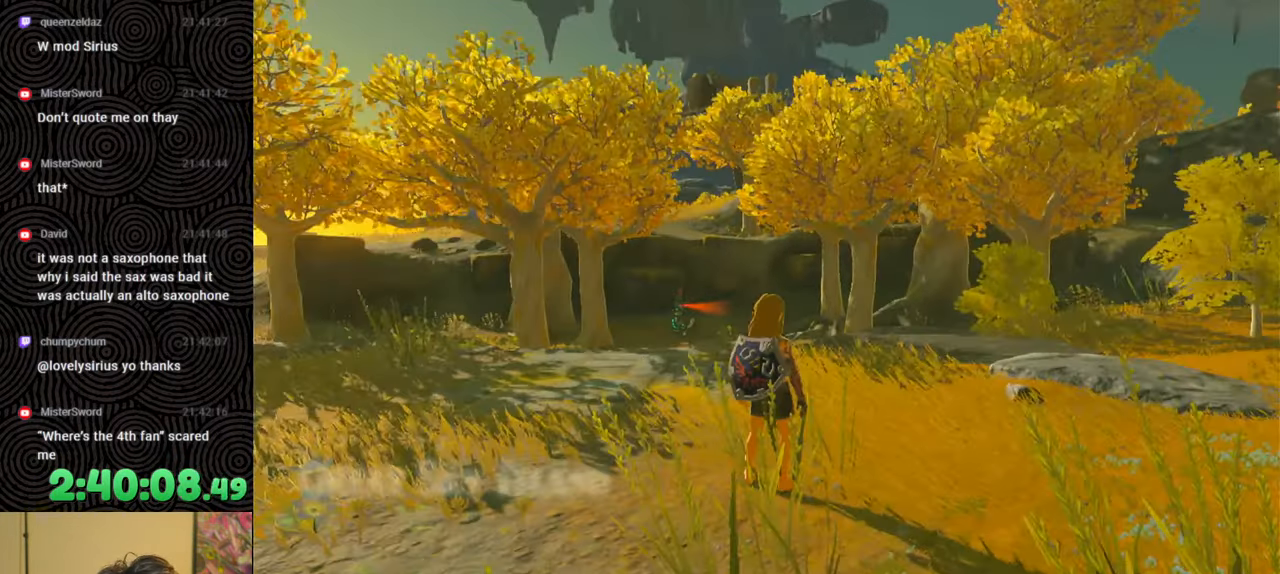
{"buttons": [], "left_stick": "center", "right_stick": "center", "events": [[400, "right_stick", "center"]]}
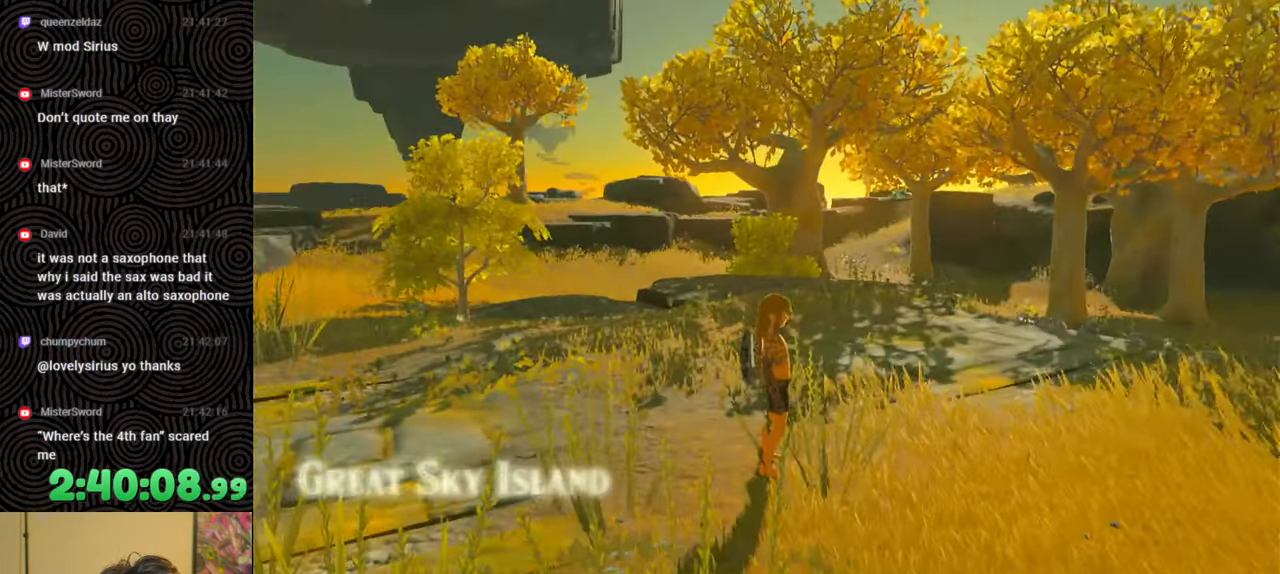
{"buttons": [], "left_stick": "up", "right_stick": "center", "events": [[217, "left_stick", "up"]]}
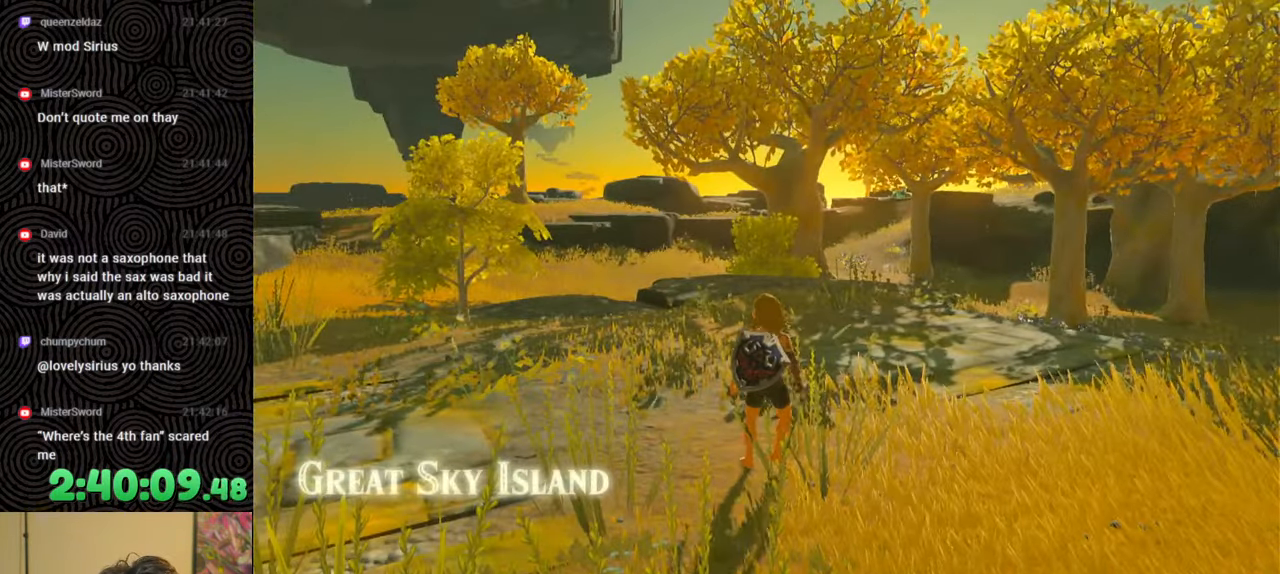
{"buttons": ["B"], "left_stick": "up", "right_stick": "center", "events": [[83, "B", "down"]]}
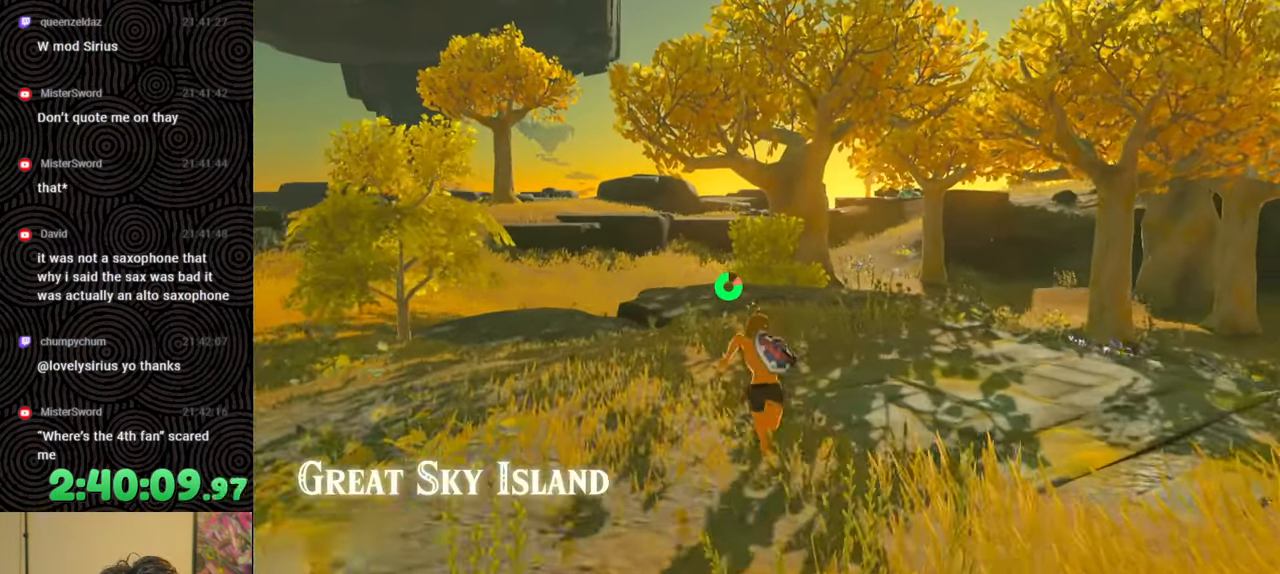
{"buttons": ["B"], "left_stick": "up", "right_stick": "center", "events": []}
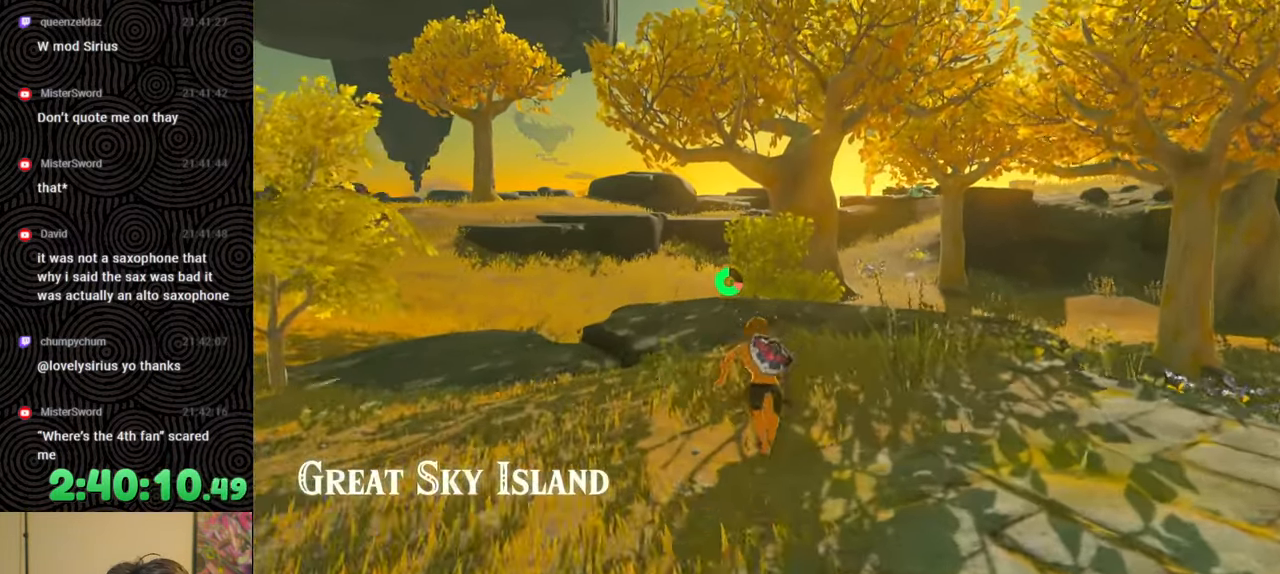
{"buttons": ["B"], "left_stick": "up", "right_stick": "down-right", "events": [[417, "right_stick", "down-right"]]}
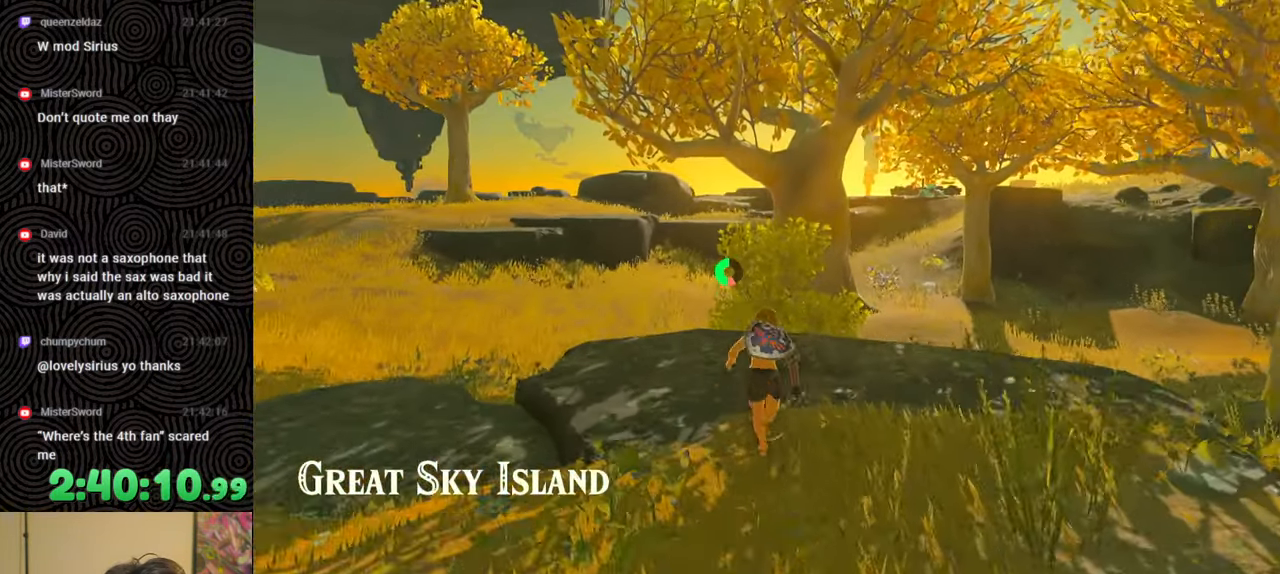
{"buttons": ["B"], "left_stick": "up", "right_stick": "down-right", "events": []}
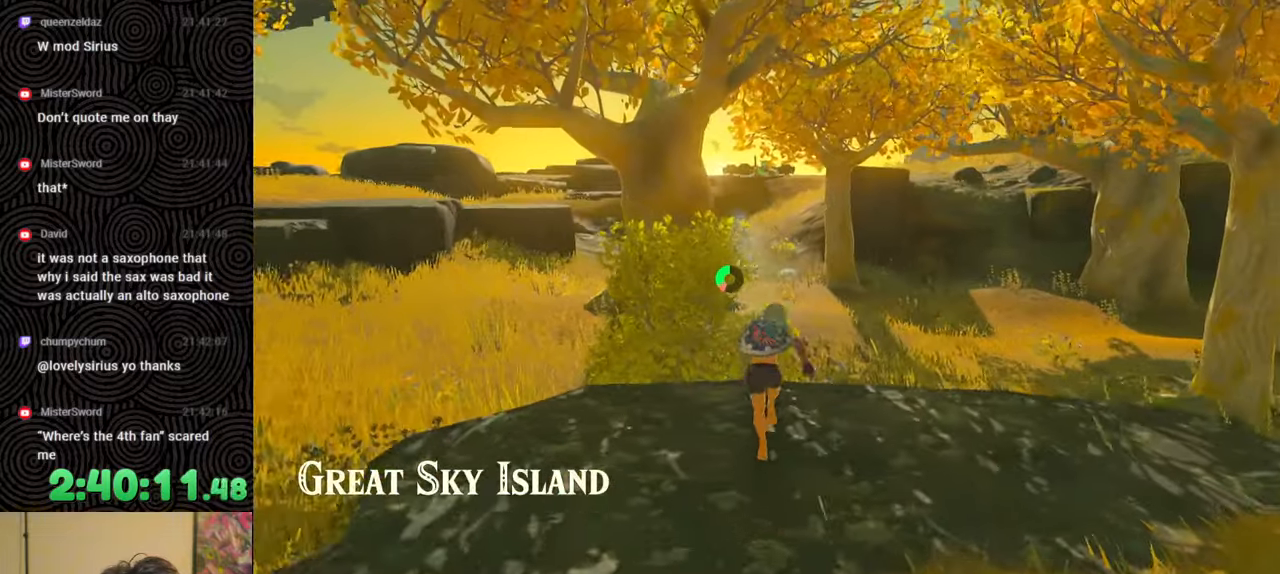
{"buttons": [], "left_stick": "up", "right_stick": "center", "events": [[83, "right_stick", "center"], [167, "X", "down"], [333, "B", "up"], [333, "X", "up"]]}
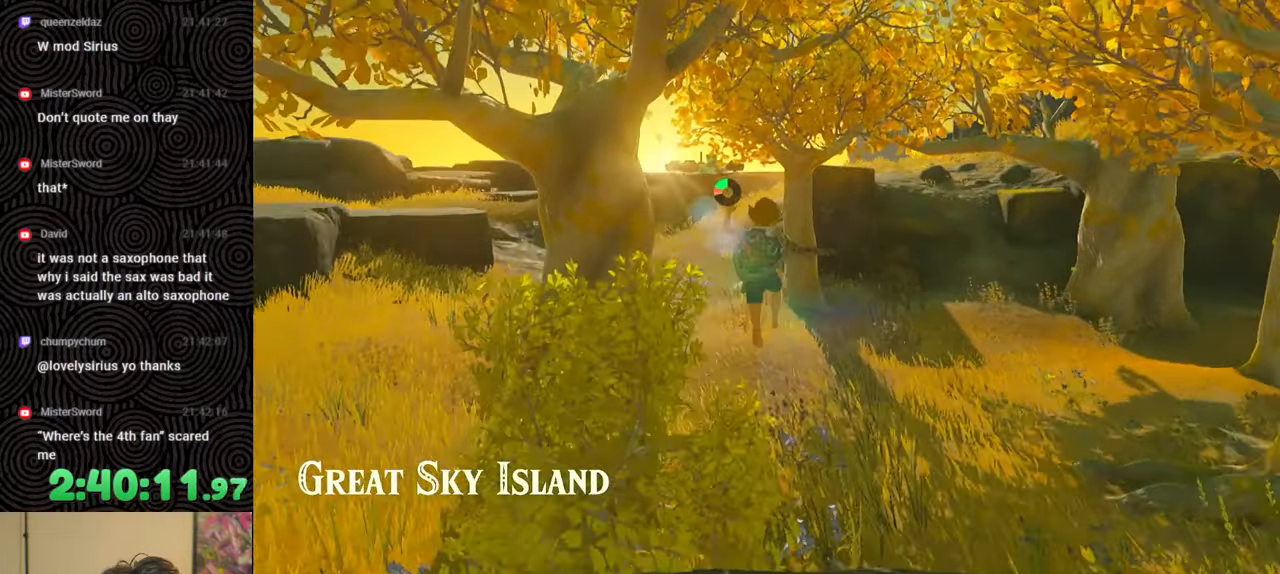
{"buttons": [], "left_stick": "up", "right_stick": "center", "events": []}
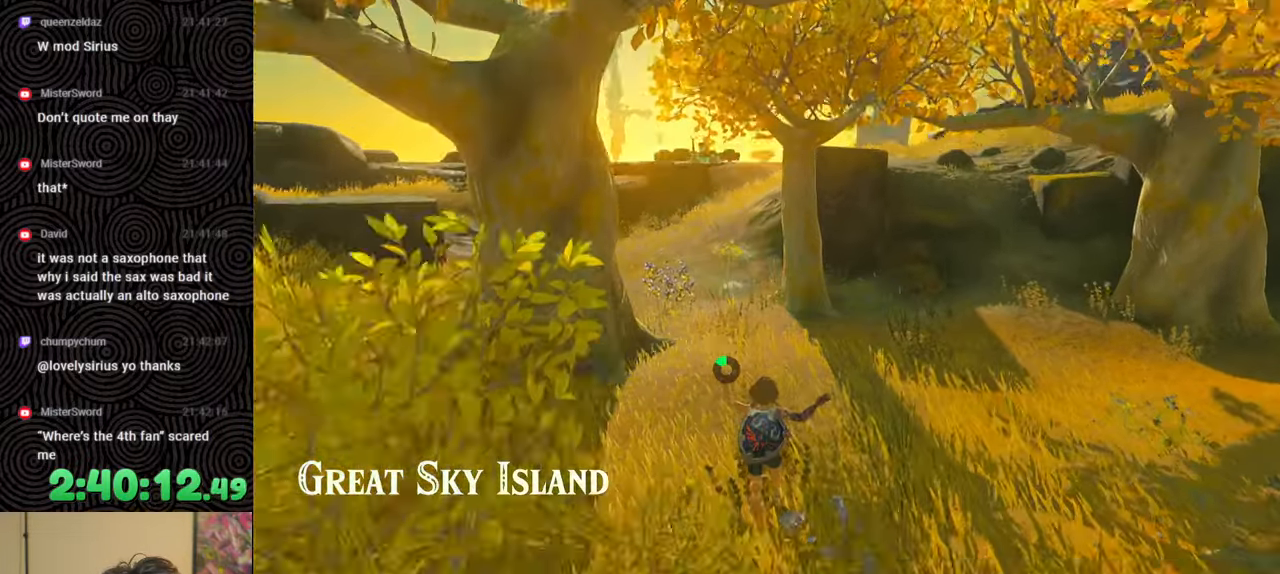
{"buttons": [], "left_stick": "up", "right_stick": "center", "events": []}
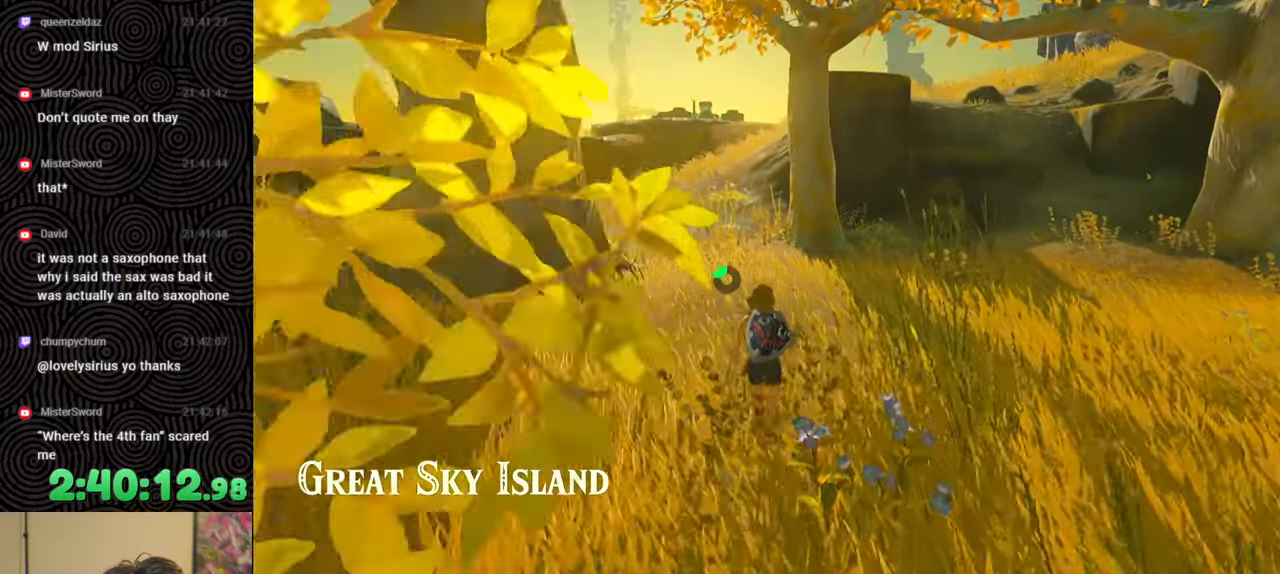
{"buttons": [], "left_stick": "up", "right_stick": "center", "events": []}
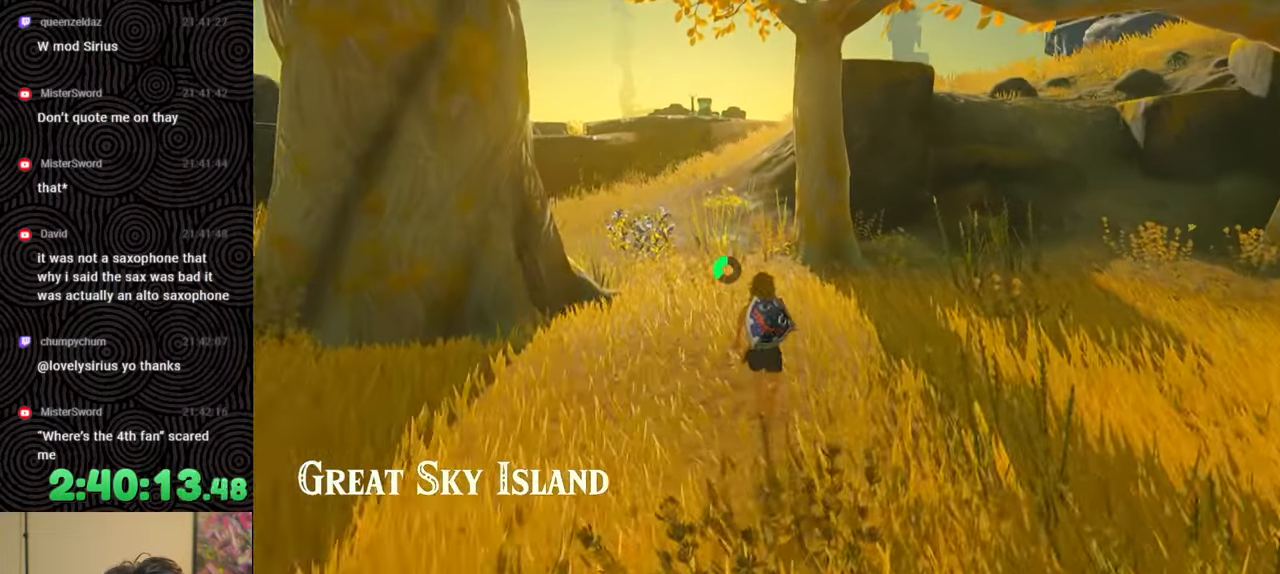
{"buttons": [], "left_stick": "up", "right_stick": "center", "events": []}
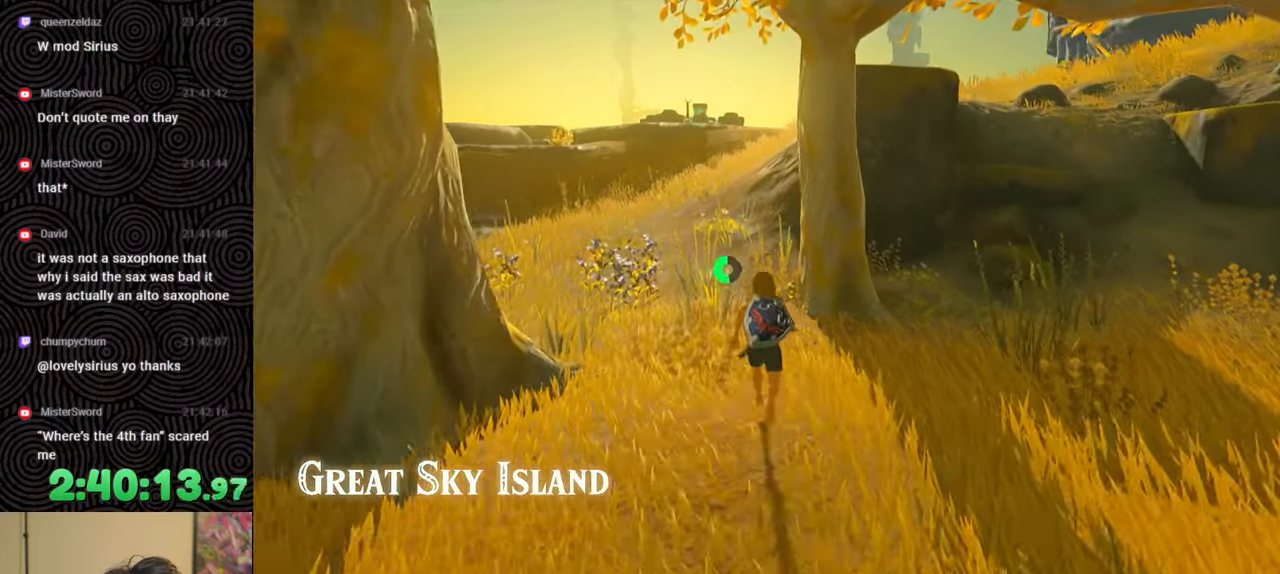
{"buttons": [], "left_stick": "up", "right_stick": "center", "events": [[183, "right_stick", "up"], [383, "right_stick", "center"]]}
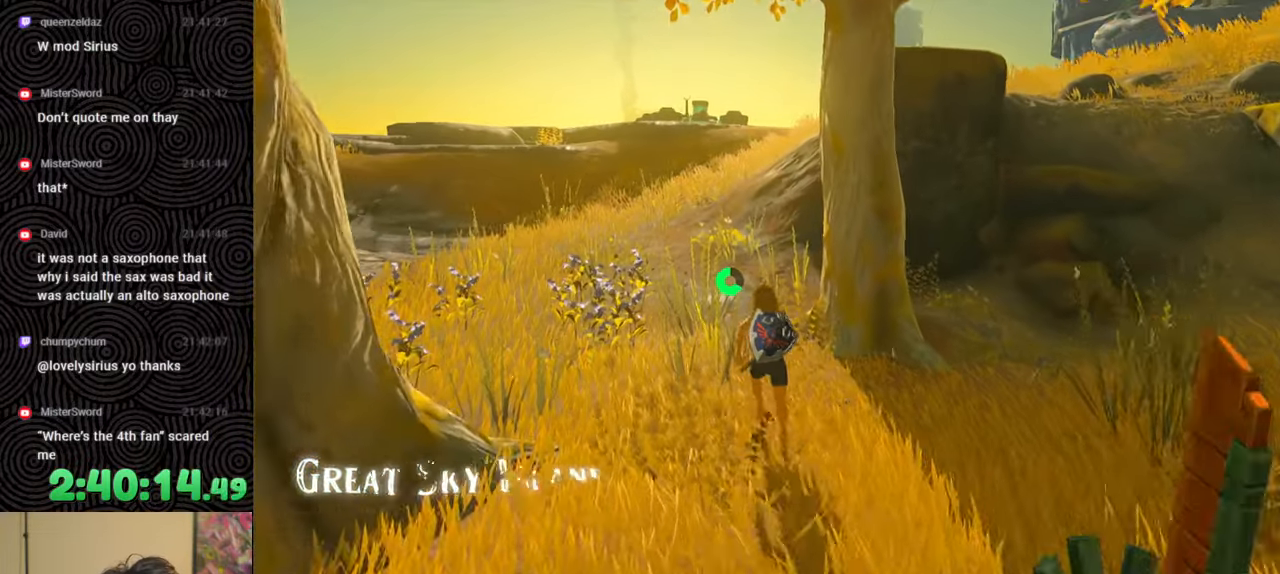
{"buttons": ["B"], "left_stick": "up", "right_stick": "center", "events": [[267, "B", "down"]]}
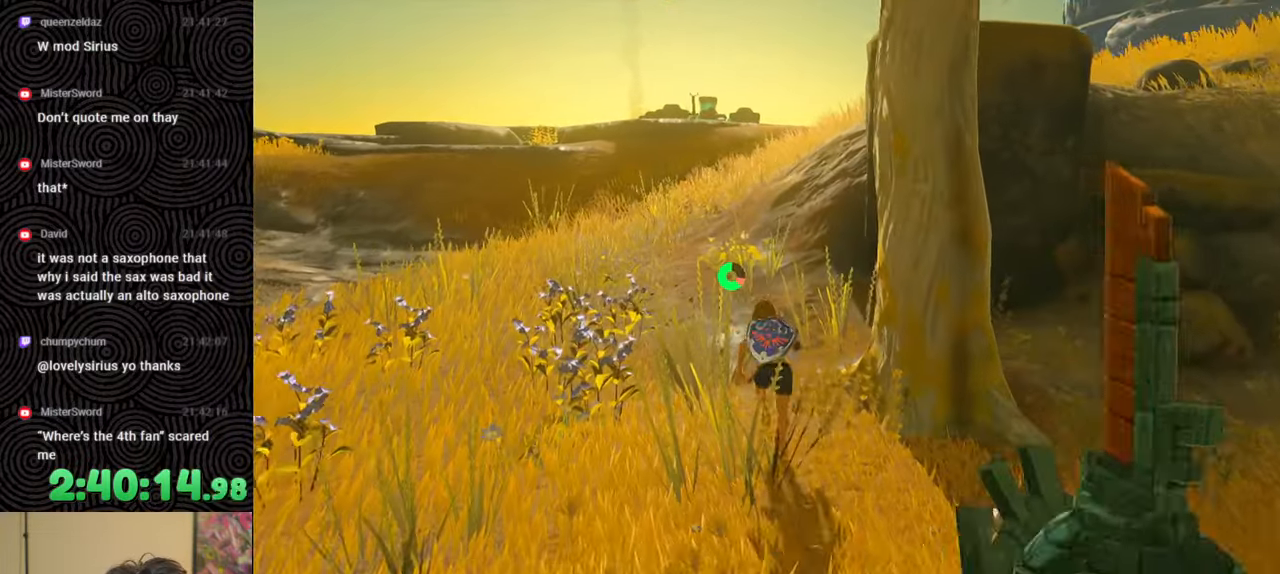
{"buttons": ["B"], "left_stick": "up", "right_stick": "center", "events": []}
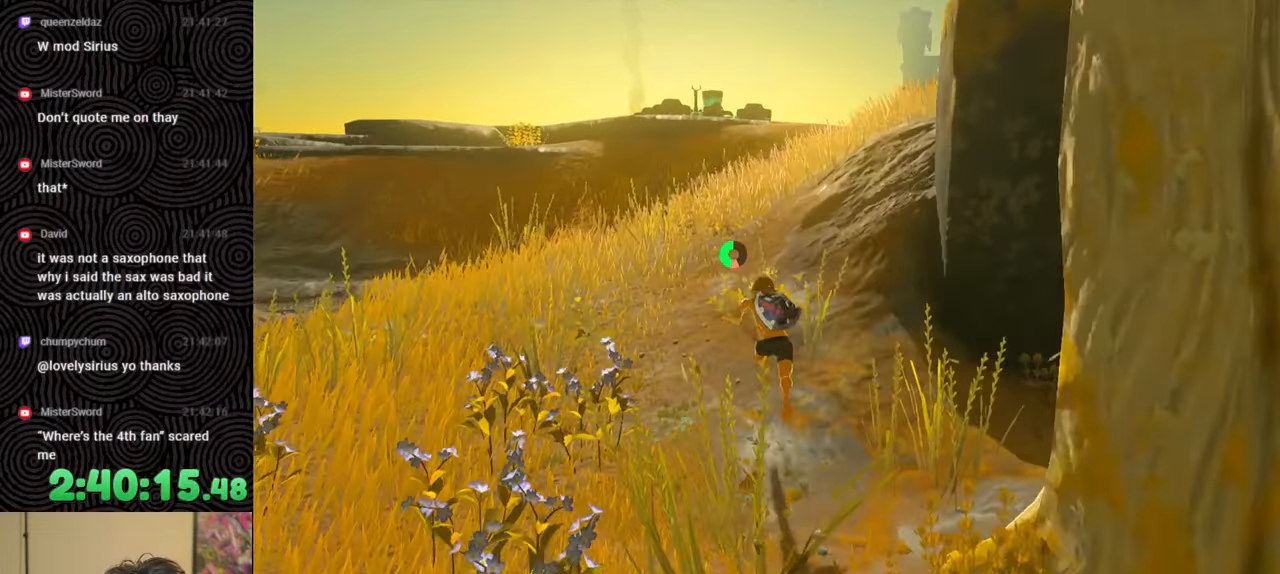
{"buttons": ["B"], "left_stick": "up", "right_stick": "down", "events": [[283, "right_stick", "down-right"], [417, "right_stick", "down"]]}
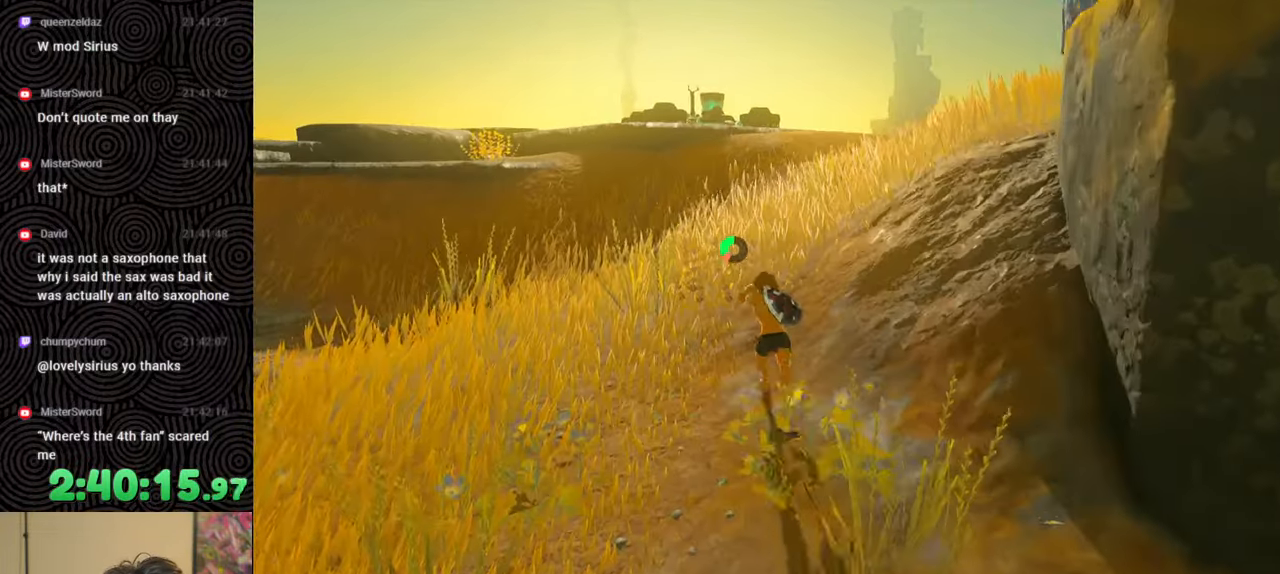
{"buttons": ["B"], "left_stick": "up", "right_stick": "down", "events": []}